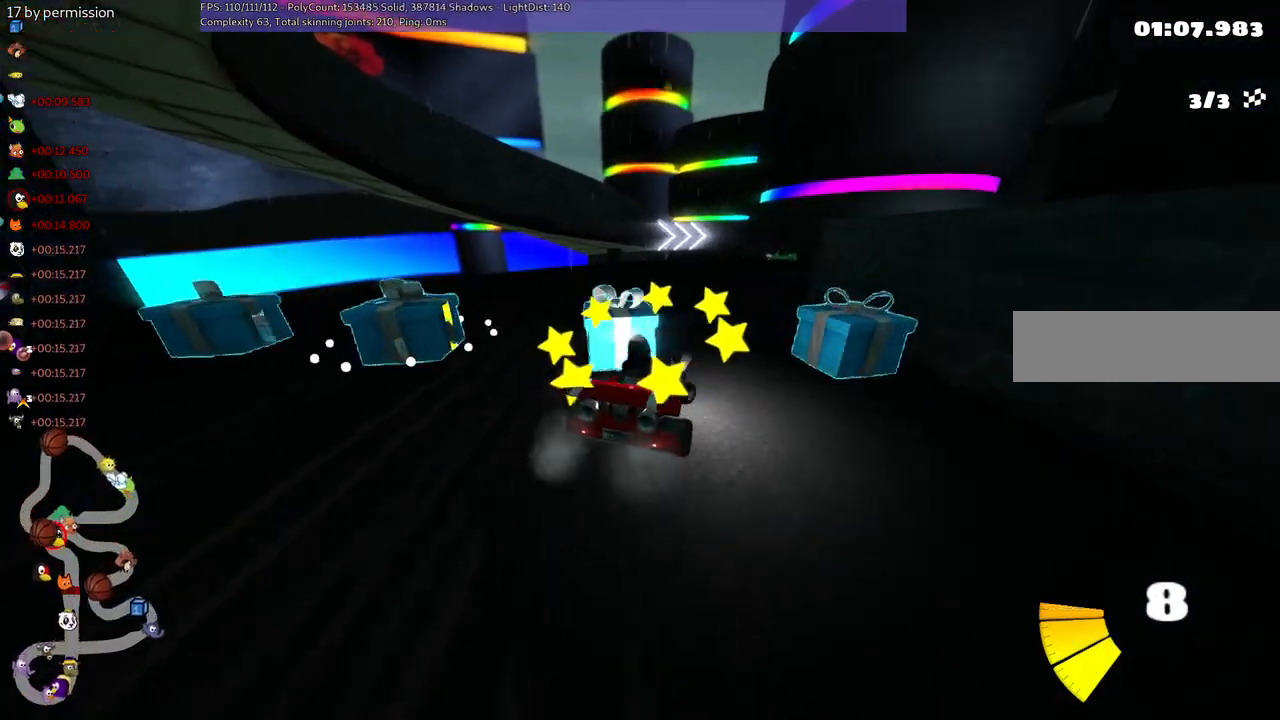
Gameplay with keyboard; each line is a JSON object with the keys held at the frame after it. "events" lists presses ("down") and releases ("up") of ".", "/", "alt_r", "b", "c", "comma", "ctrl_r", "d", "down", "f", "g", "h", "j", "k", "l", "left", "m", "n", "quote", "return", "right", "semicolon", "shift_r", "space", "super", "up" and "v" between this image and that frame as [ms after this image, input, new state], when the widget could be followed in between. No other keys are recorded. Mouse input is not recorded.
{"keys": ["left", "m", "right", "up"], "events": [[267, "left", "down"], [300, "right", "up"], [450, "right", "down"]]}
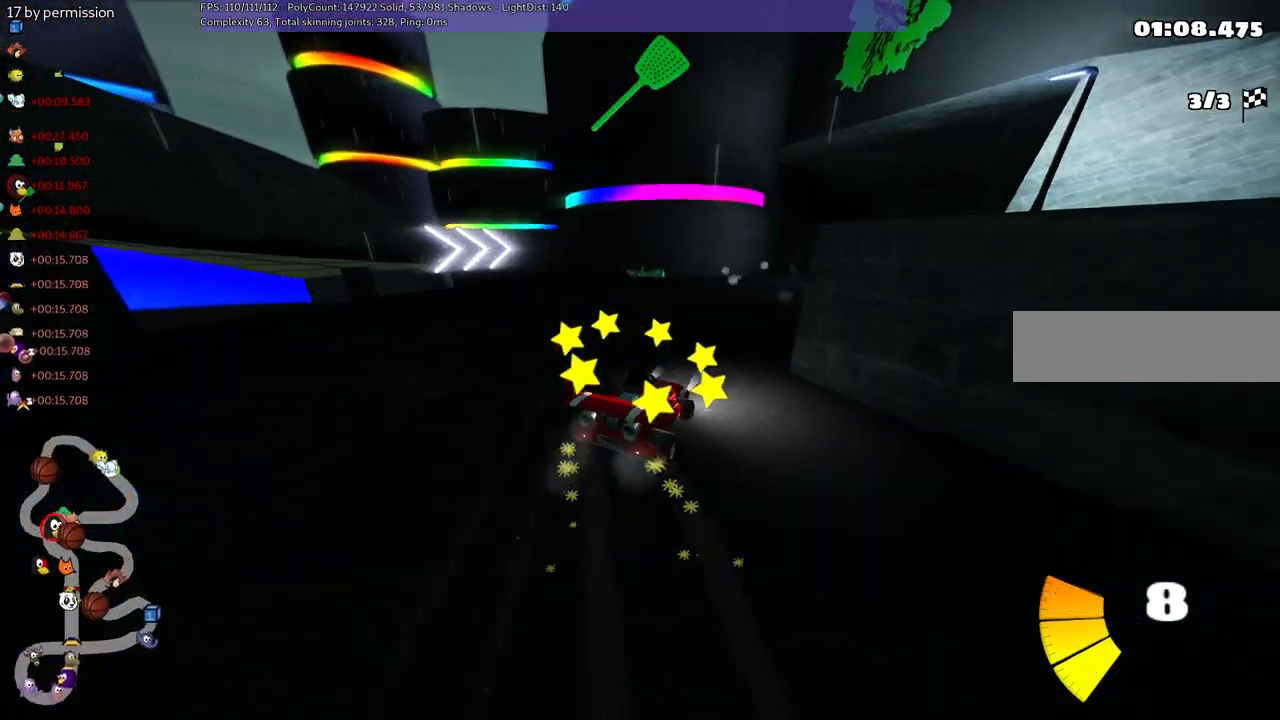
{"keys": ["right", "up"], "events": [[334, "left", "up"], [367, "m", "up"]]}
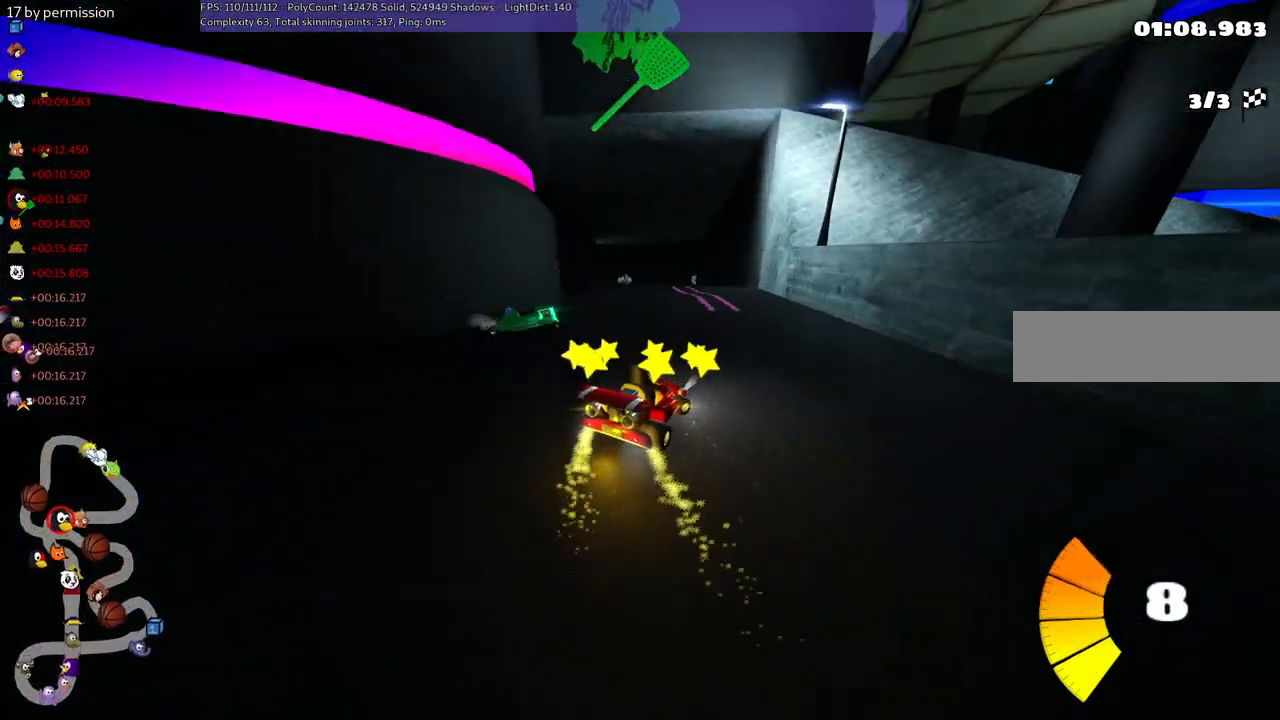
{"keys": ["left", "m", "up"], "events": [[17, "right", "up"], [200, "left", "down"], [500, "m", "down"]]}
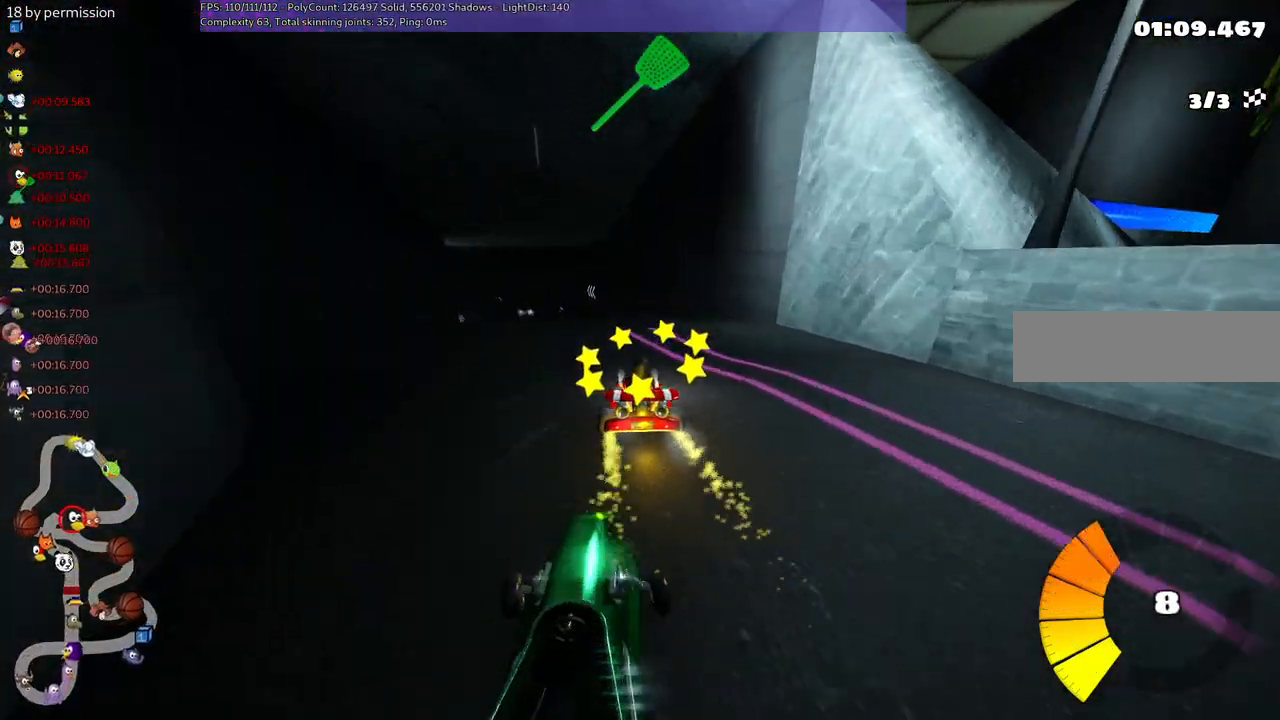
{"keys": ["right", "up"], "events": [[84, "left", "up"], [84, "right", "down"], [334, "m", "up"]]}
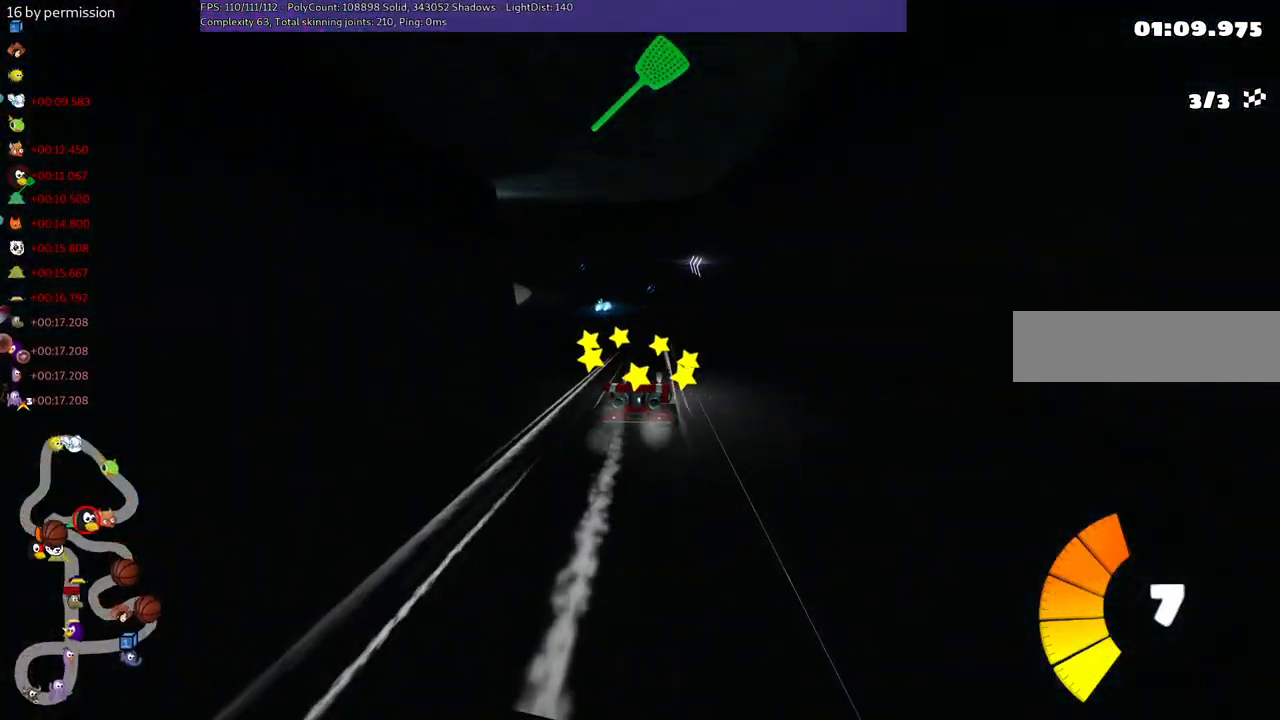
{"keys": ["left", "m", "right", "up"], "events": [[67, "right", "up"], [117, "left", "down"], [167, "m", "down"], [200, "right", "down"], [250, "left", "up"], [500, "left", "down"]]}
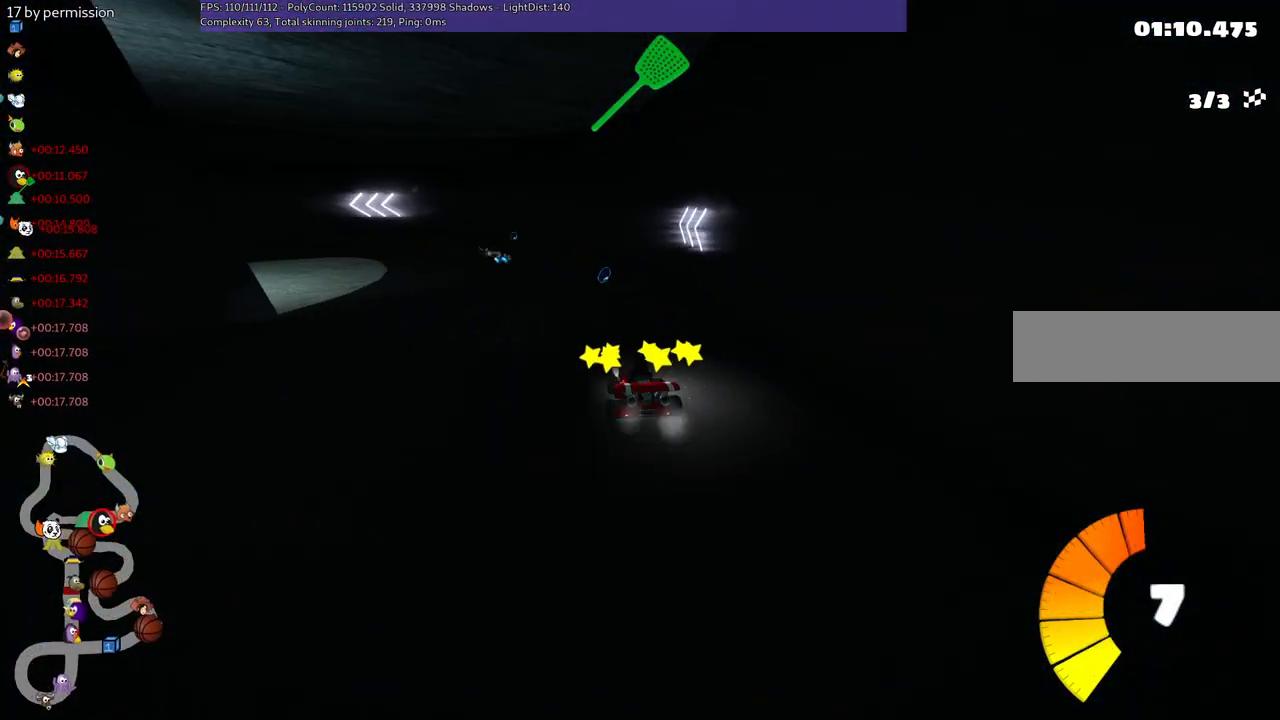
{"keys": ["left", "m", "right", "up"], "events": []}
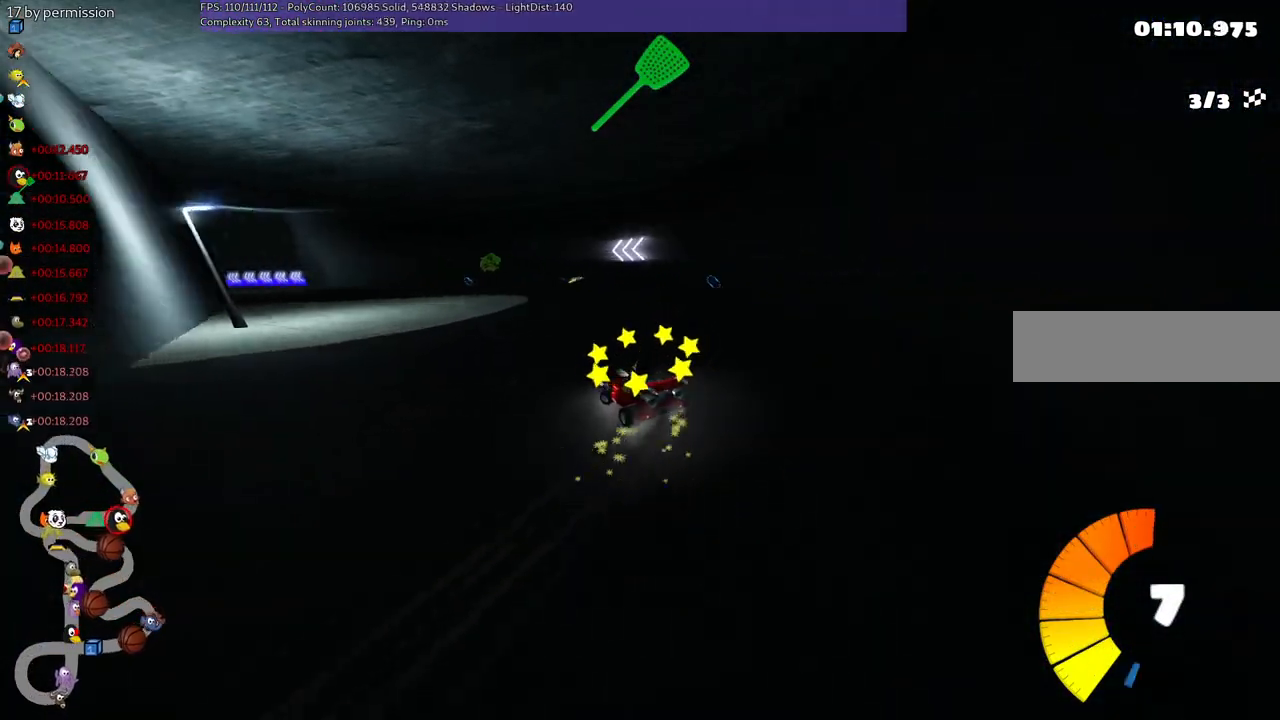
{"keys": ["up"], "events": [[167, "n", "down"], [167, "right", "up"], [200, "m", "up"], [350, "left", "up"], [350, "n", "up"]]}
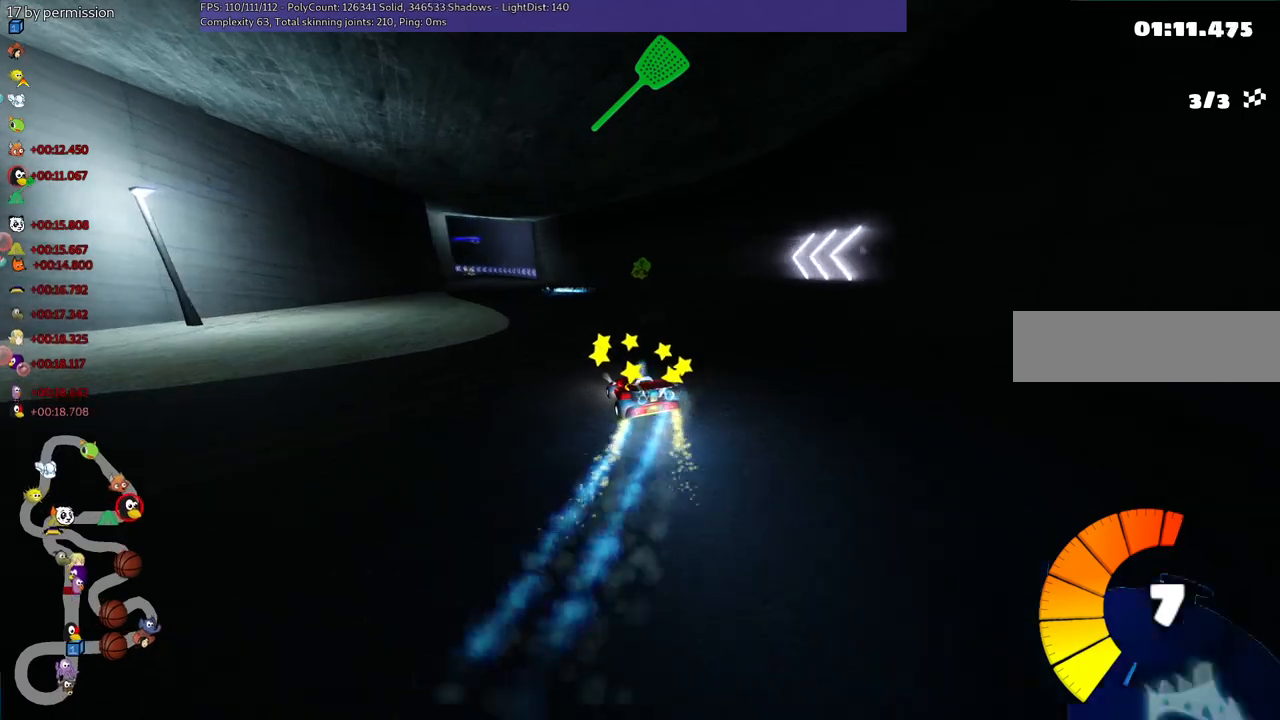
{"keys": ["left", "up"], "events": [[317, "left", "down"]]}
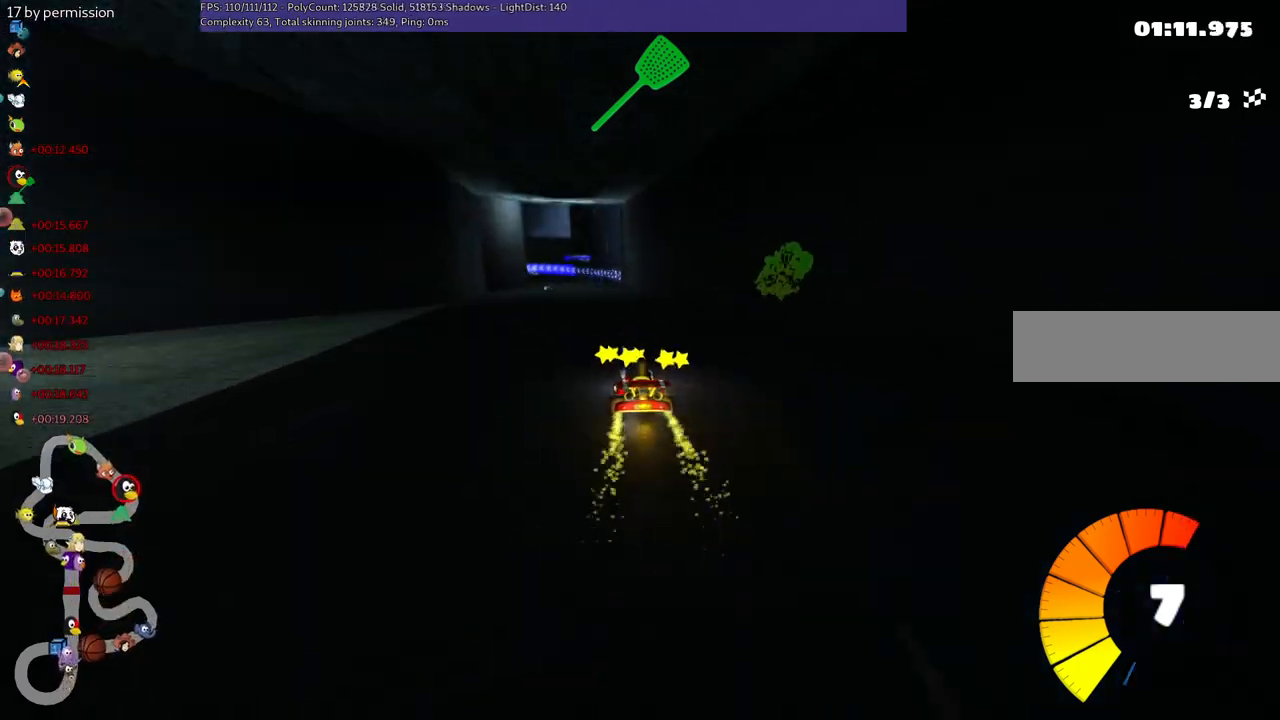
{"keys": ["left", "m", "up"], "events": [[17, "left", "up"], [167, "right", "down"], [350, "right", "up"], [400, "left", "down"], [400, "m", "down"]]}
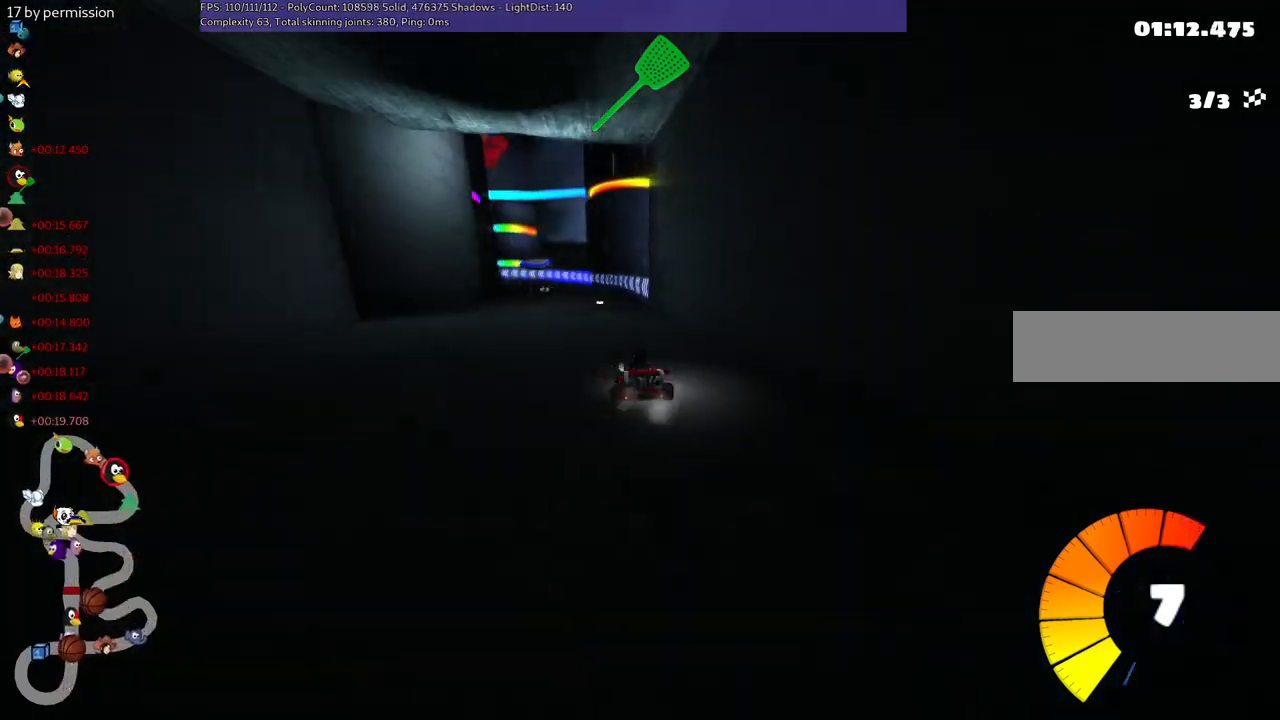
{"keys": ["m", "n", "right", "up"], "events": [[134, "right", "down"], [184, "left", "up"], [467, "n", "down"]]}
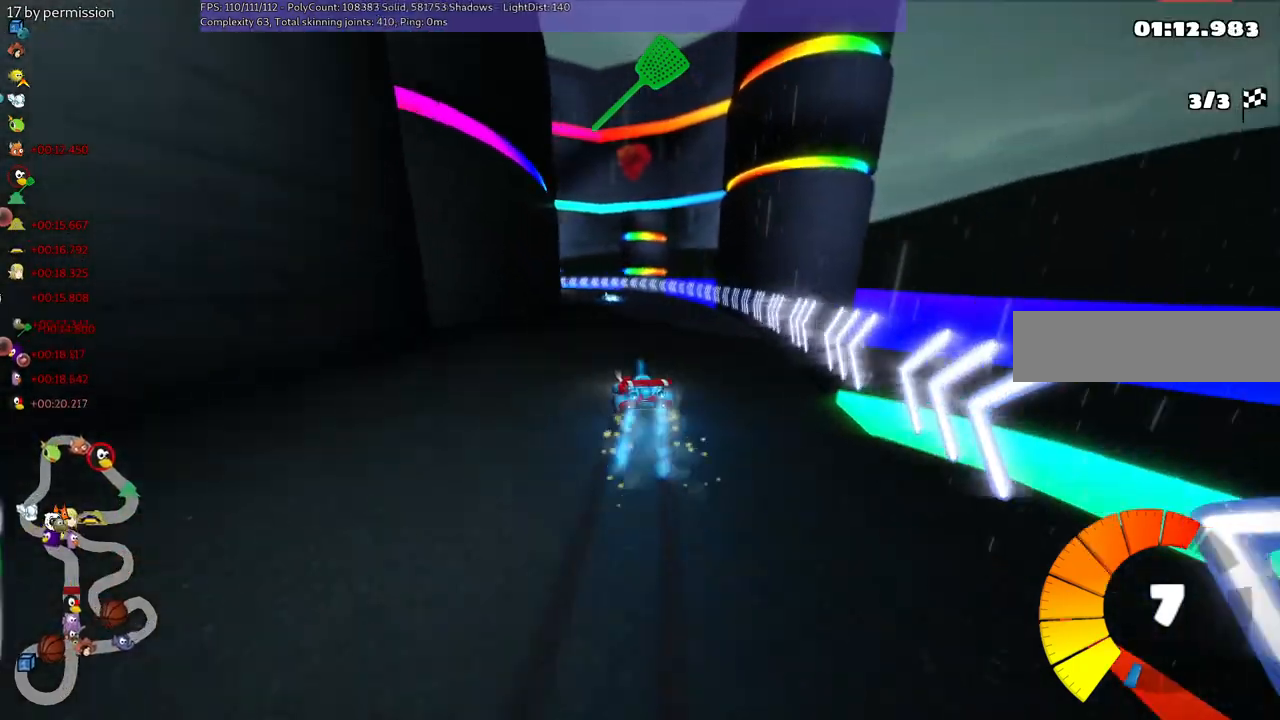
{"keys": ["m", "right", "up"], "events": [[200, "n", "up"], [250, "left", "down"], [484, "left", "up"]]}
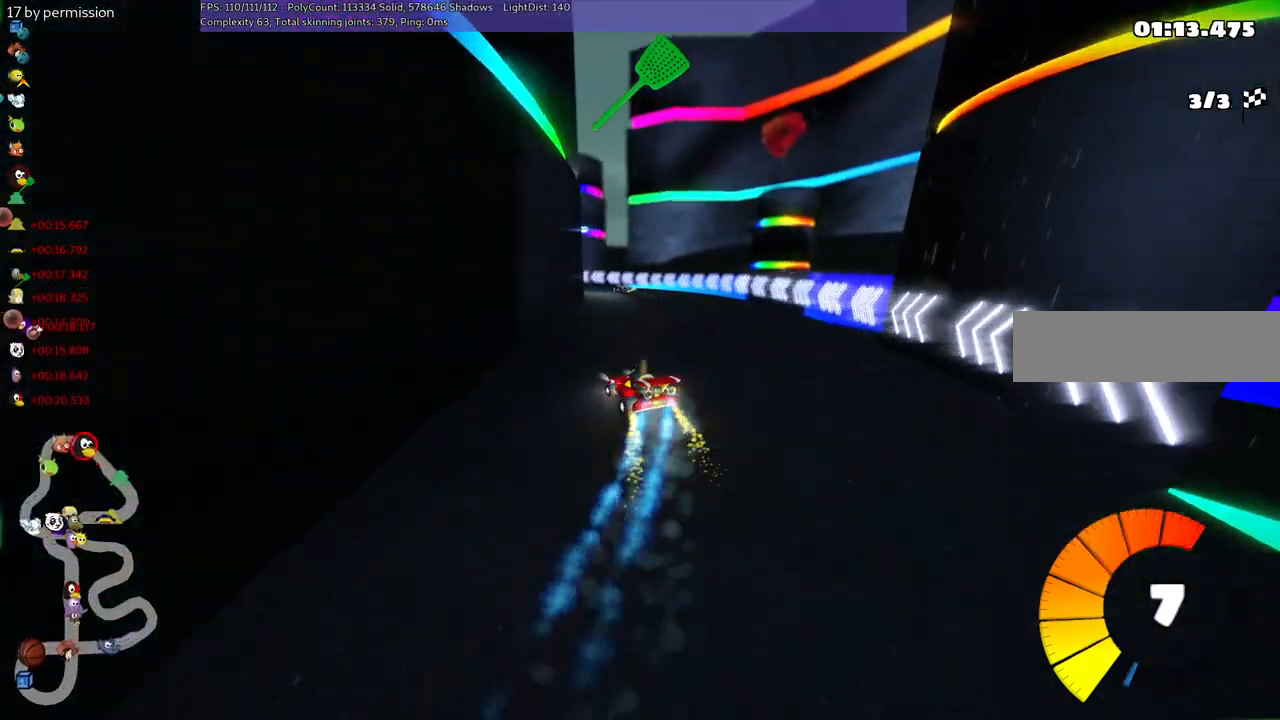
{"keys": ["left", "m", "right", "up"], "events": [[134, "left", "down"]]}
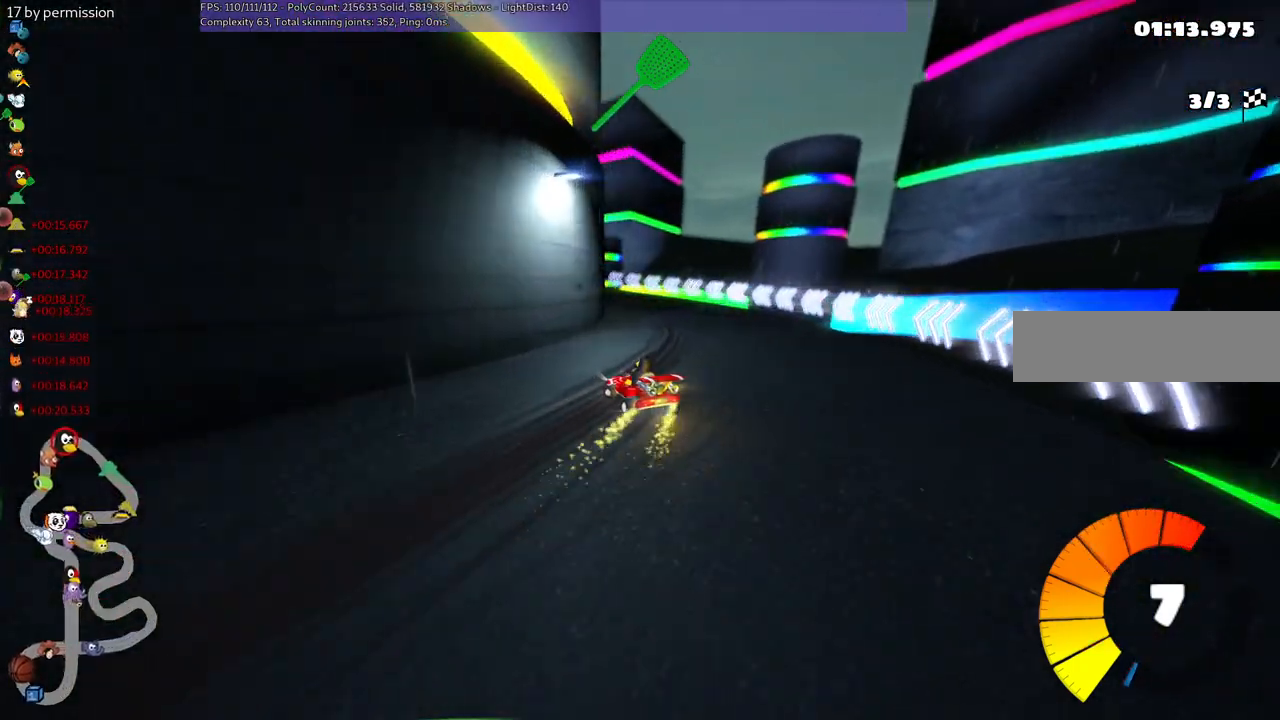
{"keys": ["left", "up"], "events": [[67, "m", "up"], [167, "left", "up"], [167, "right", "up"], [350, "left", "down"]]}
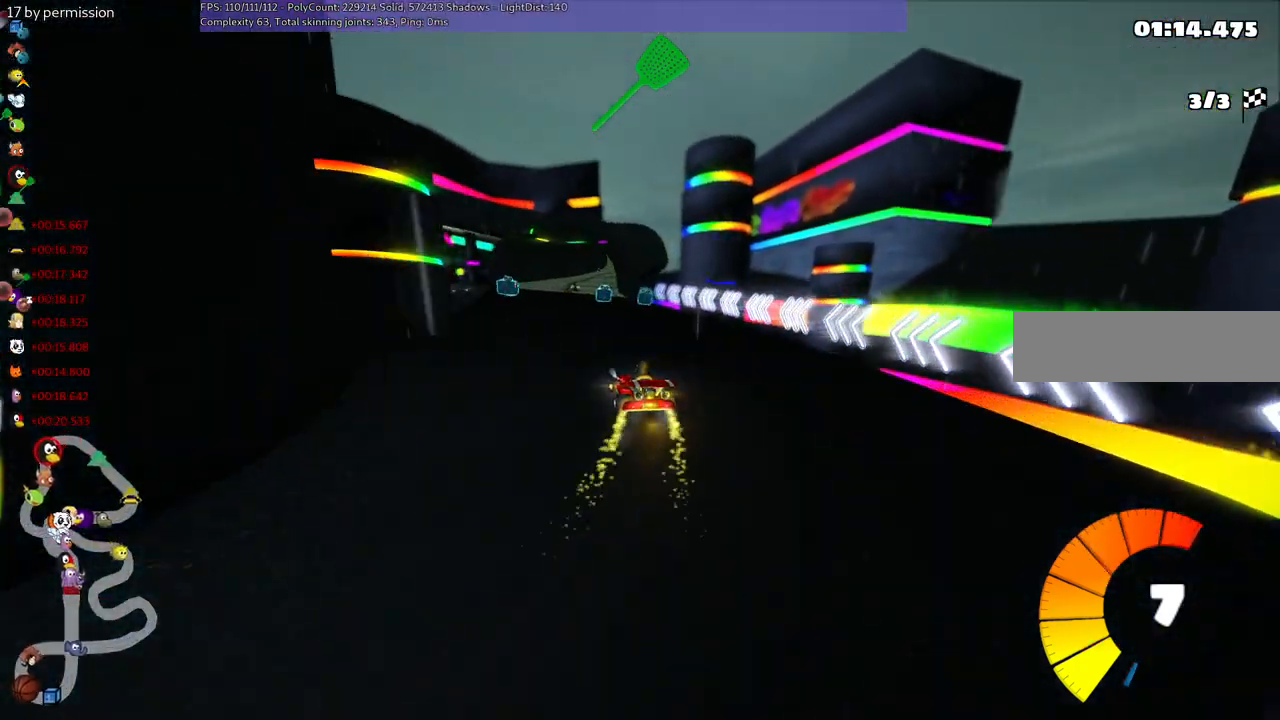
{"keys": ["n", "up"], "events": [[34, "left", "up"], [134, "right", "down"], [234, "right", "up"], [467, "n", "down"]]}
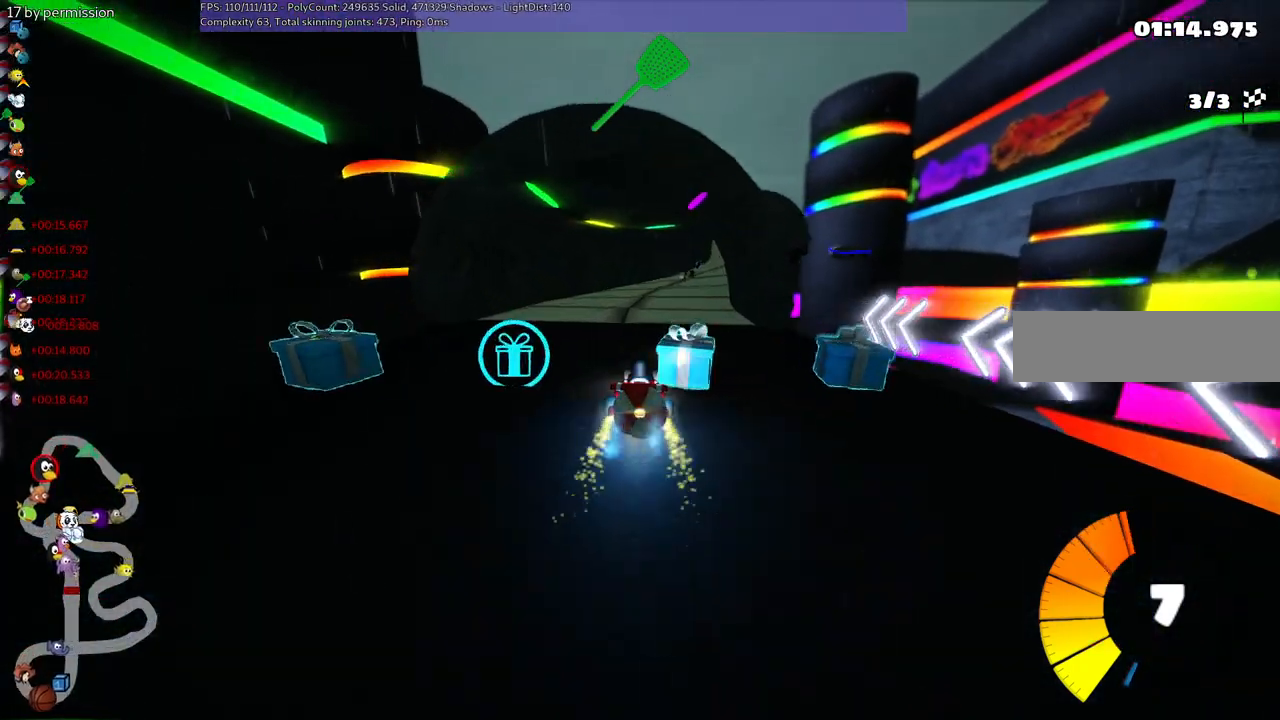
{"keys": ["left", "space", "up"], "events": [[17, "right", "down"], [200, "n", "up"], [400, "right", "up"], [434, "left", "down"], [484, "space", "down"]]}
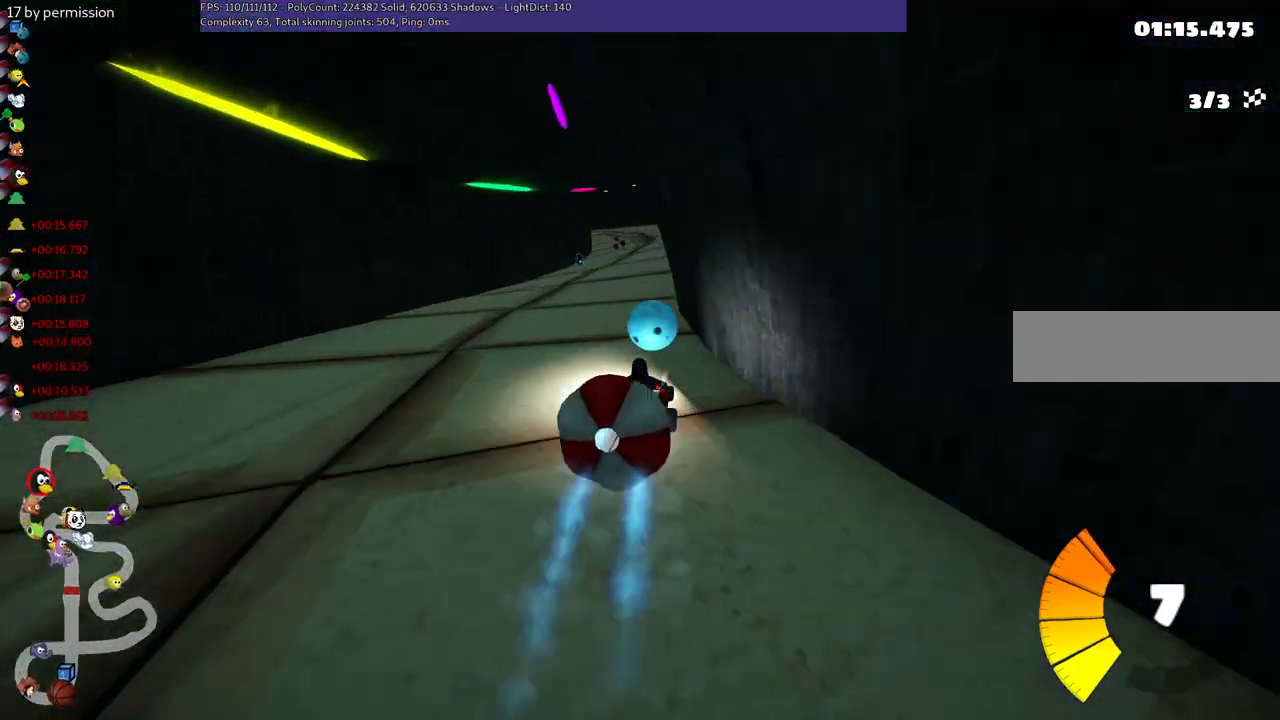
{"keys": ["down"], "events": [[184, "left", "up"], [184, "space", "up"], [267, "up", "up"], [367, "down", "down"]]}
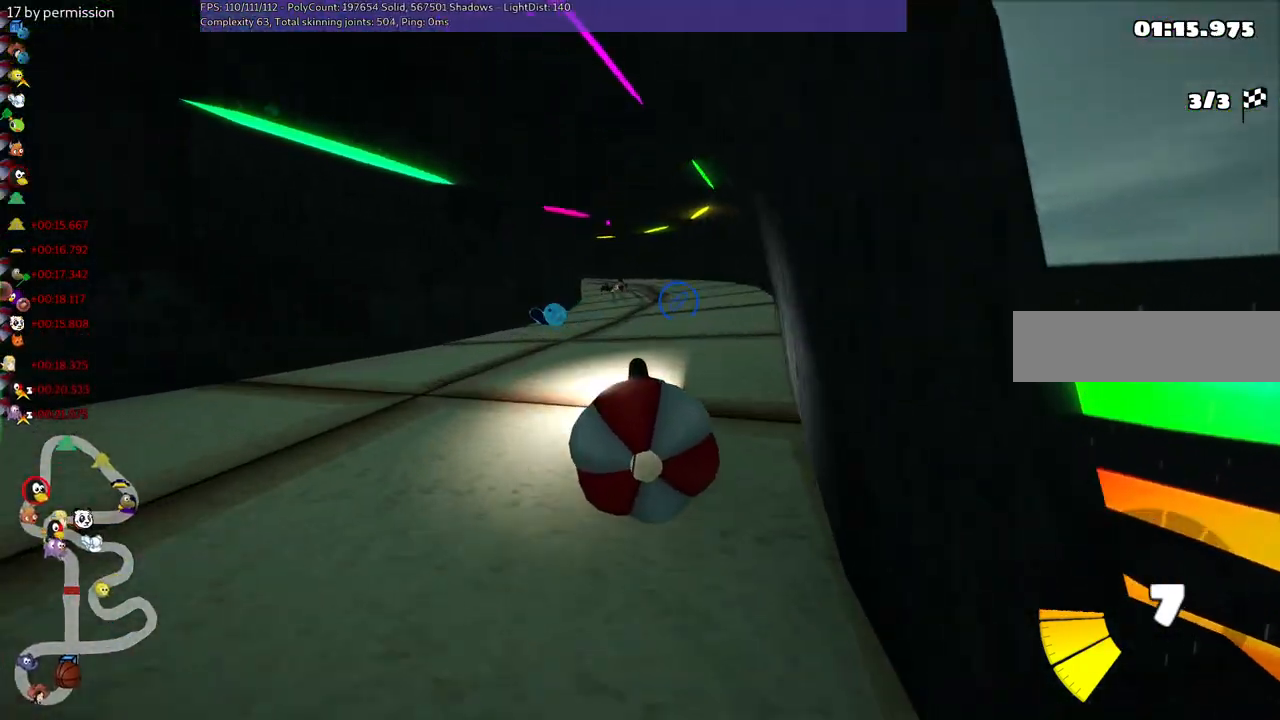
{"keys": ["right", "up"], "events": [[100, "right", "down"], [150, "down", "up"], [200, "up", "down"], [250, "n", "down"], [300, "right", "up"], [350, "right", "down"], [434, "n", "up"]]}
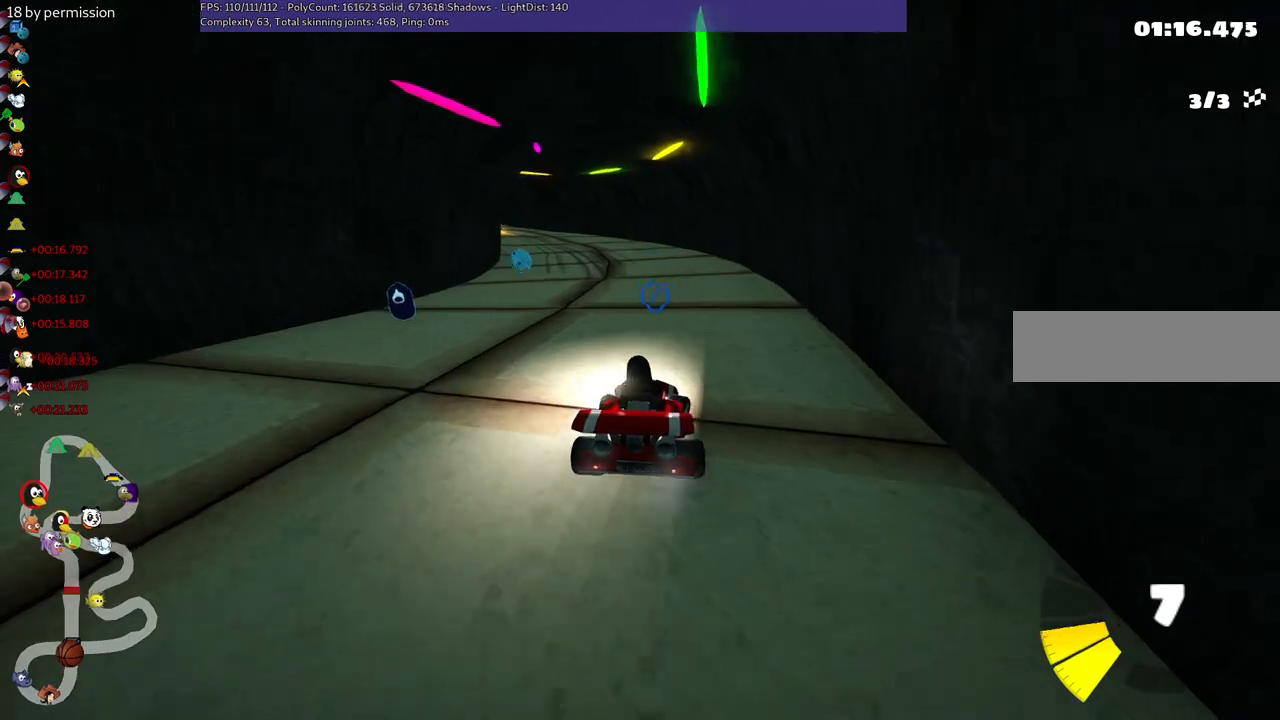
{"keys": ["m", "right", "up"], "events": [[84, "right", "up"], [117, "left", "down"], [184, "m", "down"], [417, "right", "down"], [450, "left", "up"]]}
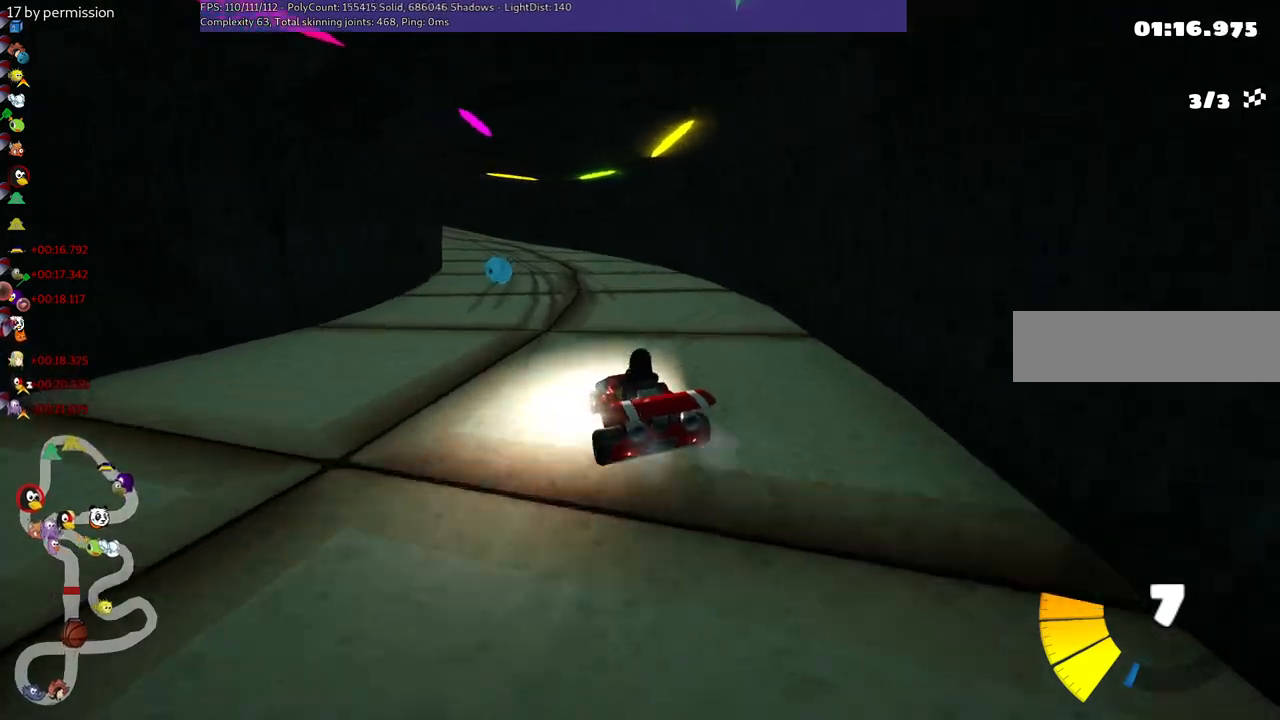
{"keys": ["left", "m", "right", "up"], "events": [[334, "left", "down"]]}
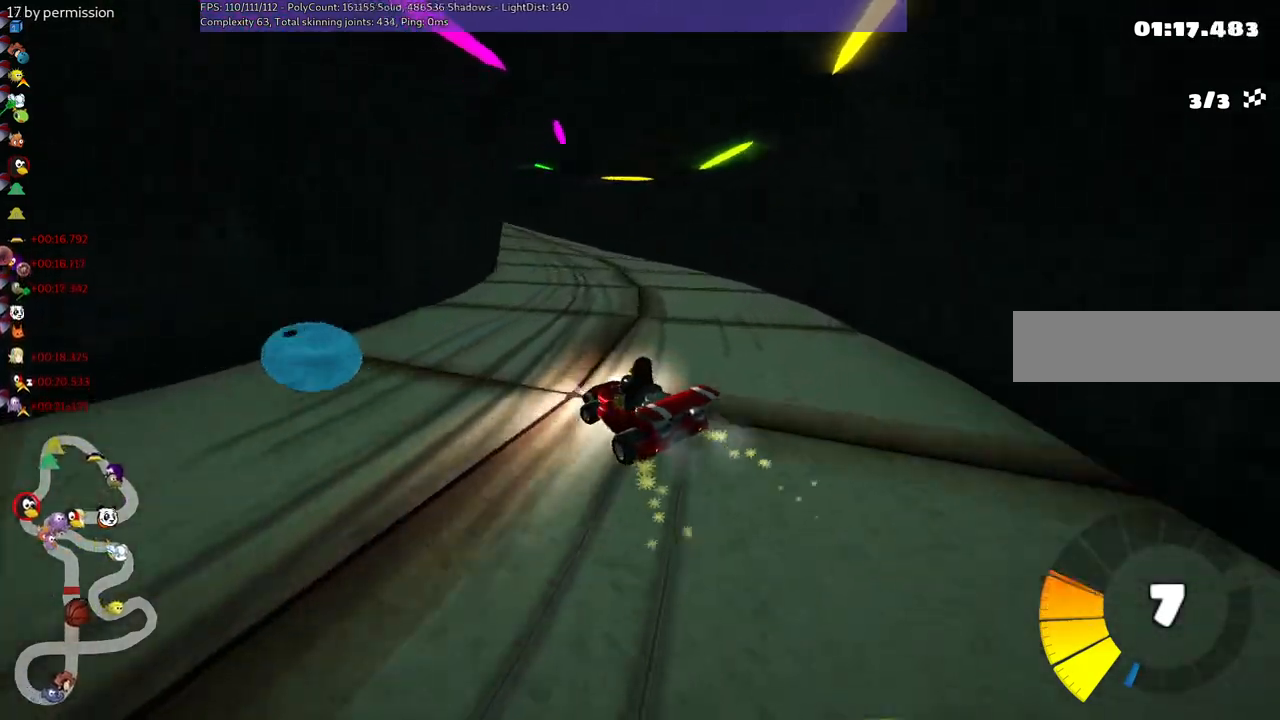
{"keys": ["n", "up"], "events": [[234, "right", "up"], [267, "left", "up"], [317, "n", "down"], [417, "m", "up"]]}
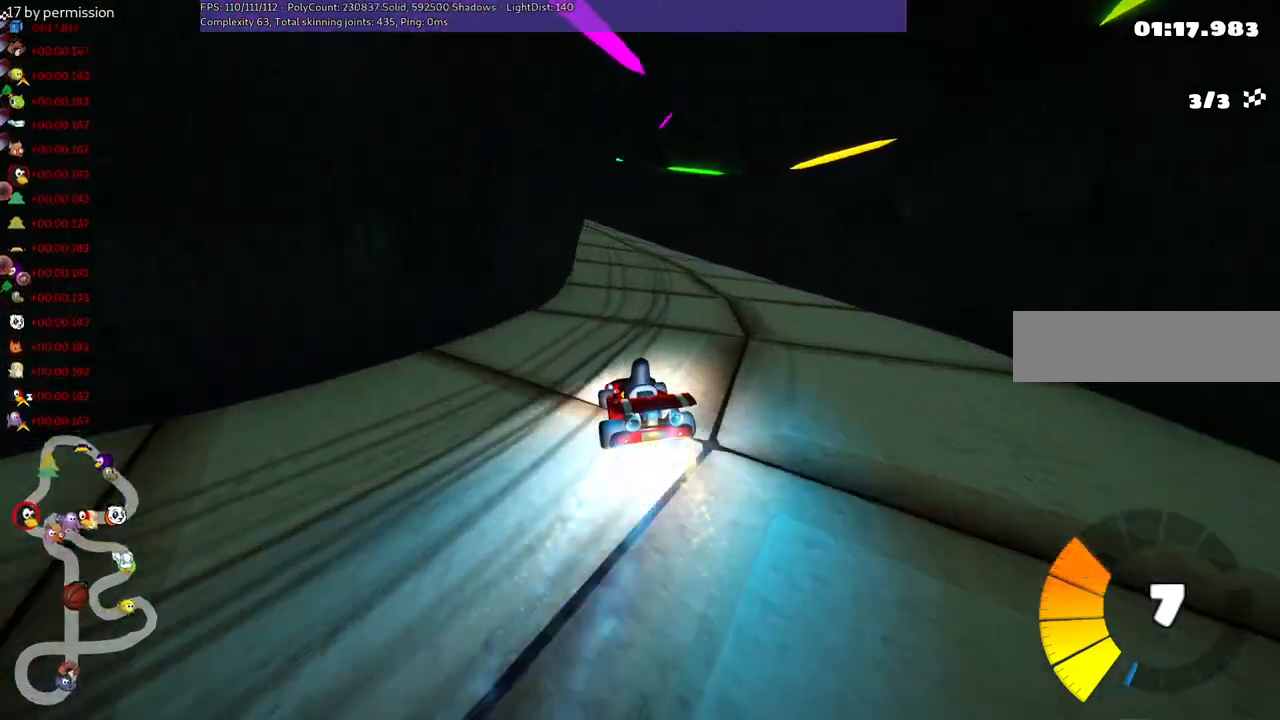
{"keys": ["left", "up"], "events": [[50, "n", "up"], [284, "left", "down"]]}
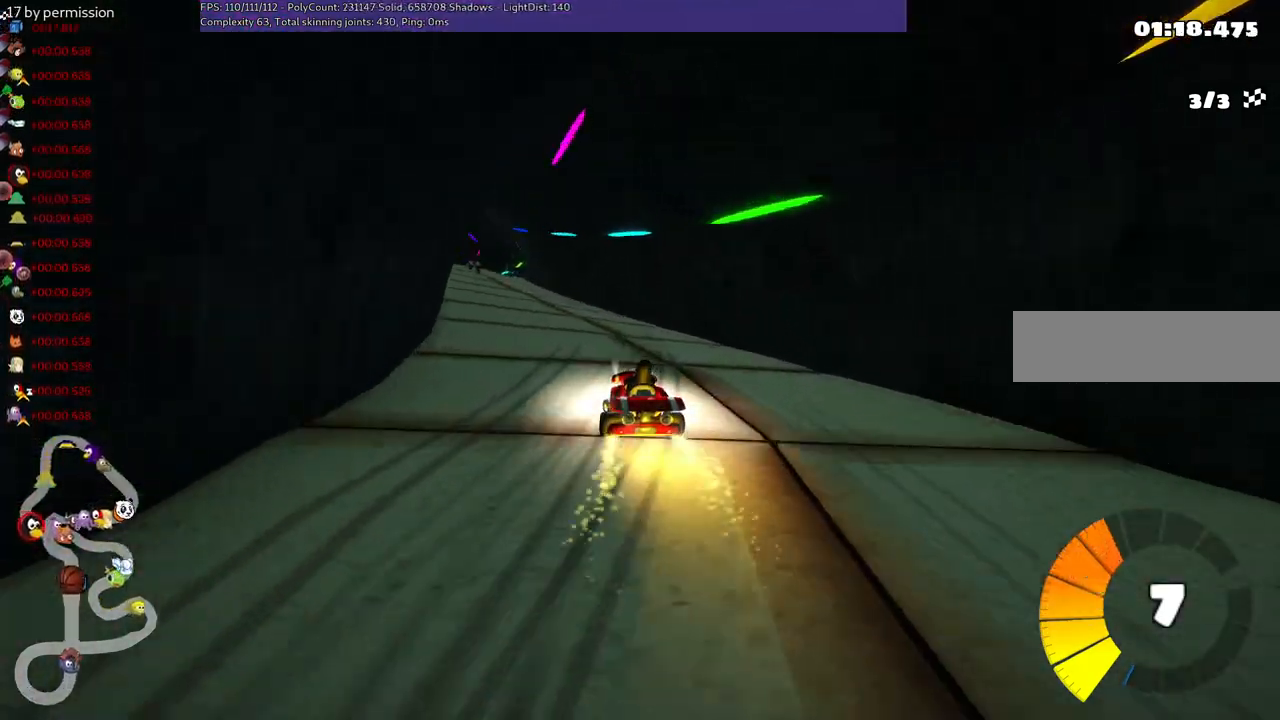
{"keys": ["up"], "events": [[67, "left", "up"], [350, "left", "down"], [500, "left", "up"]]}
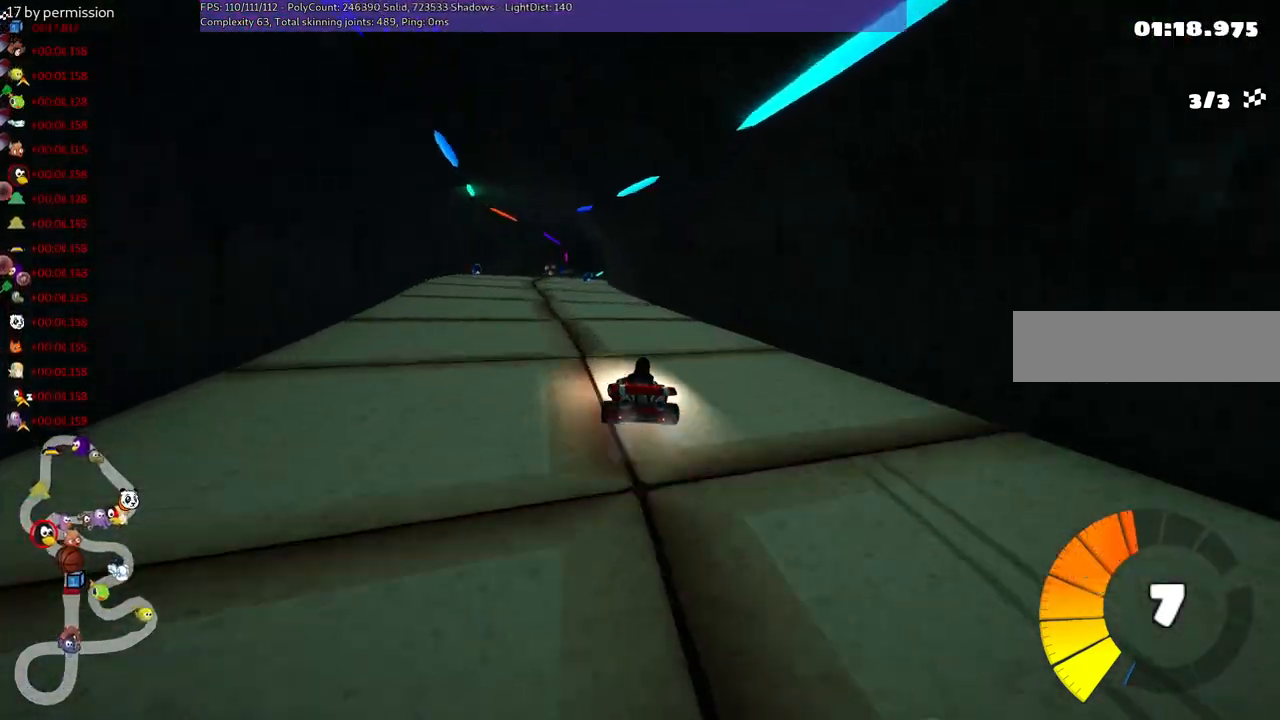
{"keys": ["up"], "events": [[184, "left", "down"], [317, "left", "up"]]}
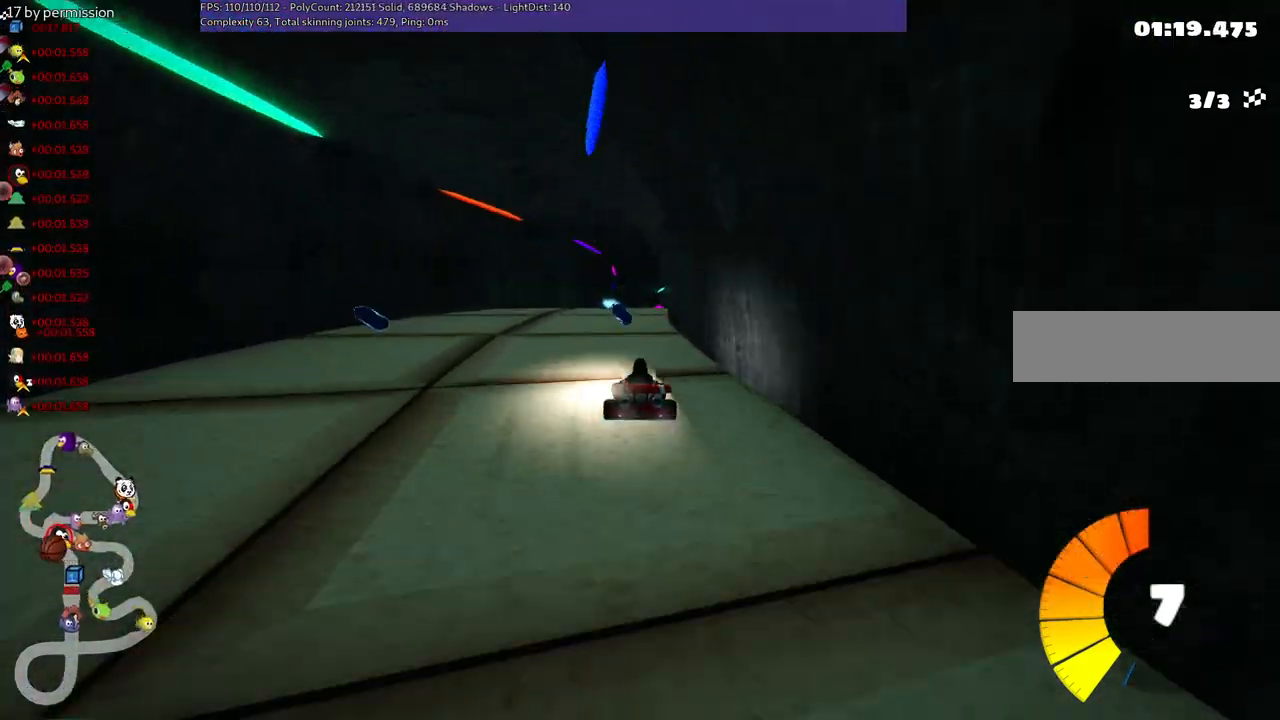
{"keys": ["left", "up"], "events": [[200, "n", "down"], [384, "n", "up"], [484, "left", "down"]]}
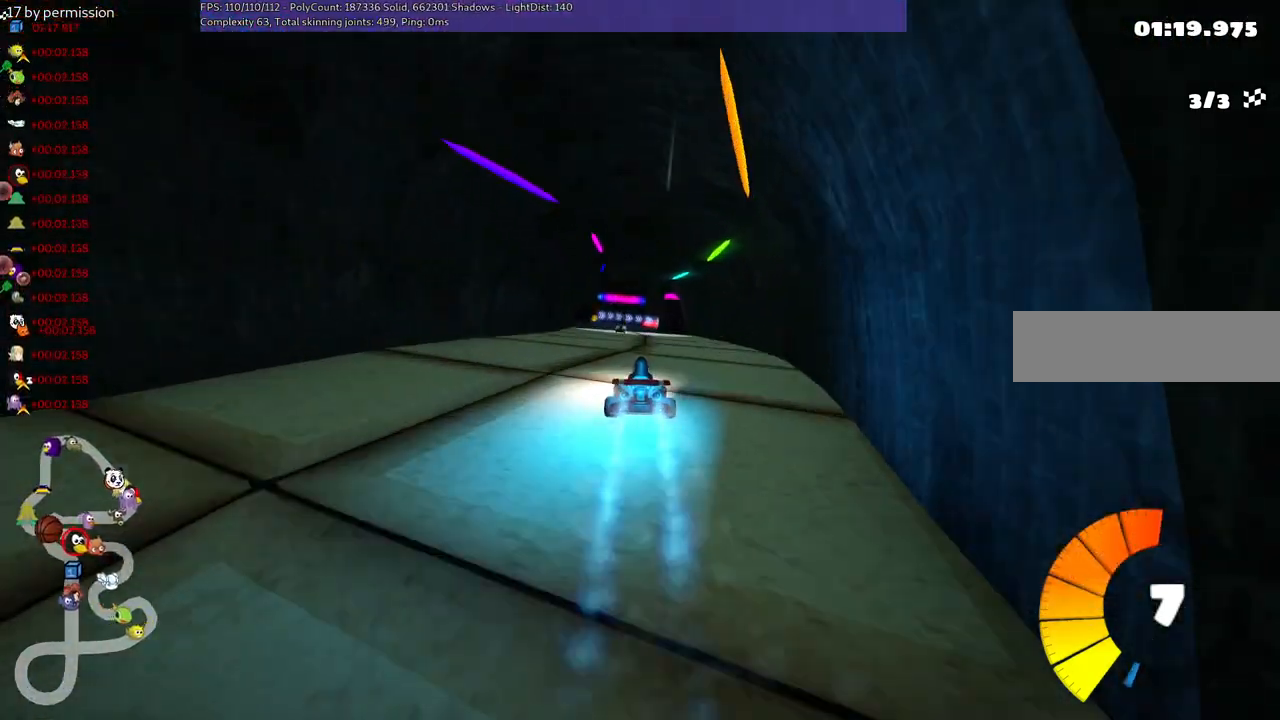
{"keys": ["left", "m", "up"], "events": [[167, "left", "up"], [217, "m", "down"], [217, "right", "down"], [300, "left", "down"], [400, "right", "up"]]}
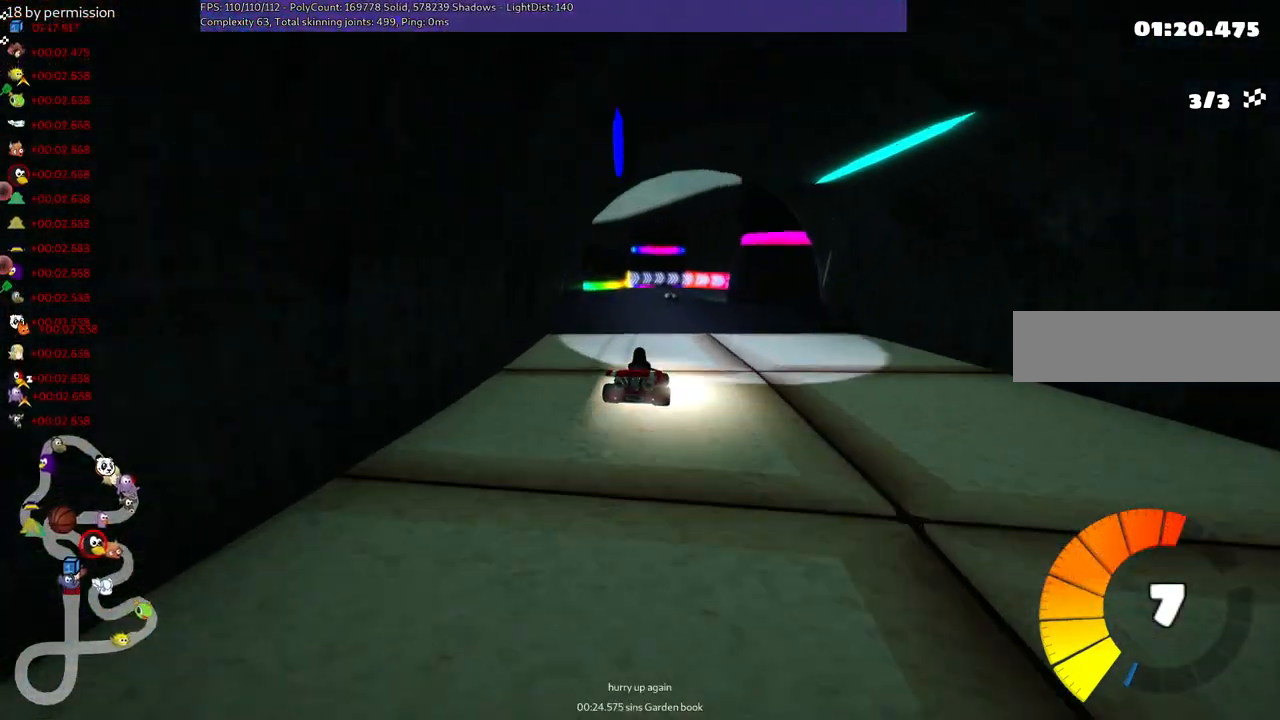
{"keys": ["left", "m", "right", "up"], "events": [[234, "right", "down"]]}
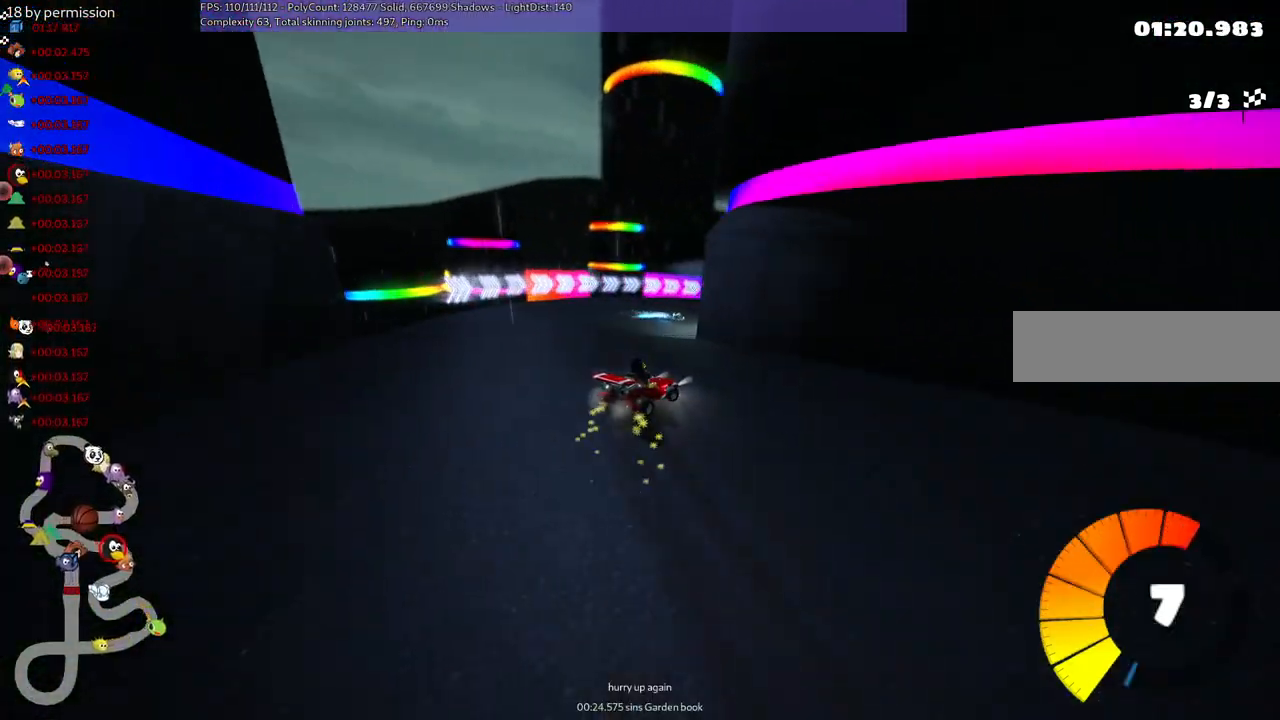
{"keys": ["right", "up"], "events": [[17, "left", "up"], [300, "m", "up"]]}
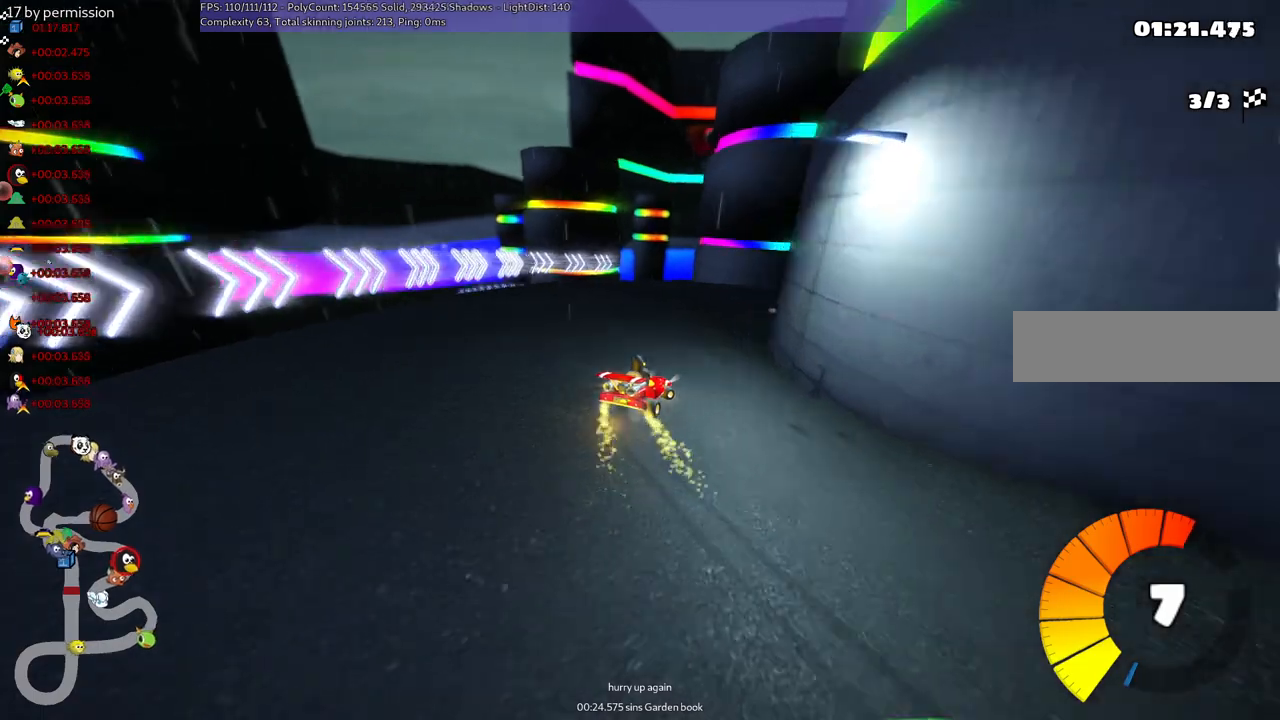
{"keys": ["up"], "events": [[467, "right", "up"]]}